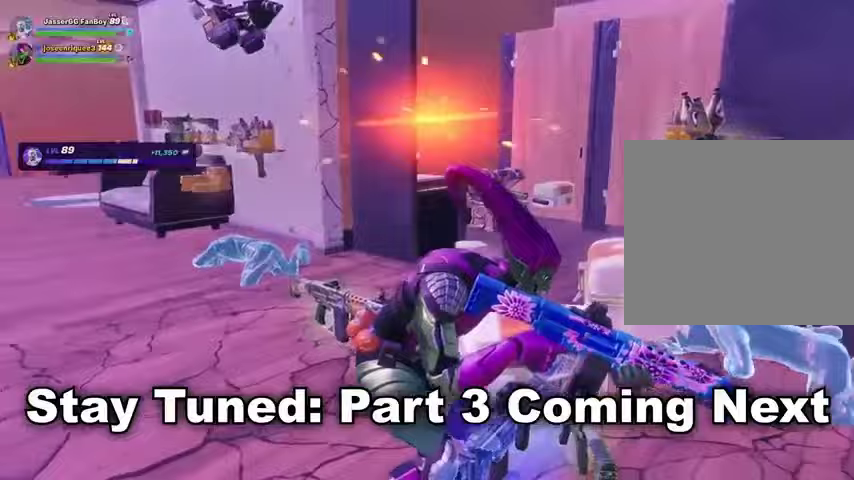
Gameplay with a controller (PlayStation layout); each line is a JSON object with the inputs held at the frame after it. "events" lists button and stick changes between this image and that frame as [ms after this image, input, new state], when the widget could be followed in between.
{"buttons": [], "left_stick": "left", "right_stick": "center", "events": [[500, "right_stick", "center"]]}
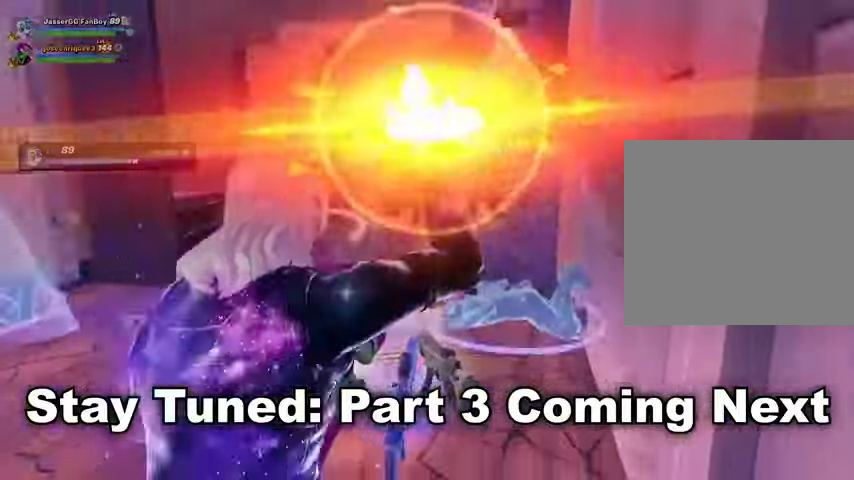
{"buttons": [], "left_stick": "left", "right_stick": "center", "events": []}
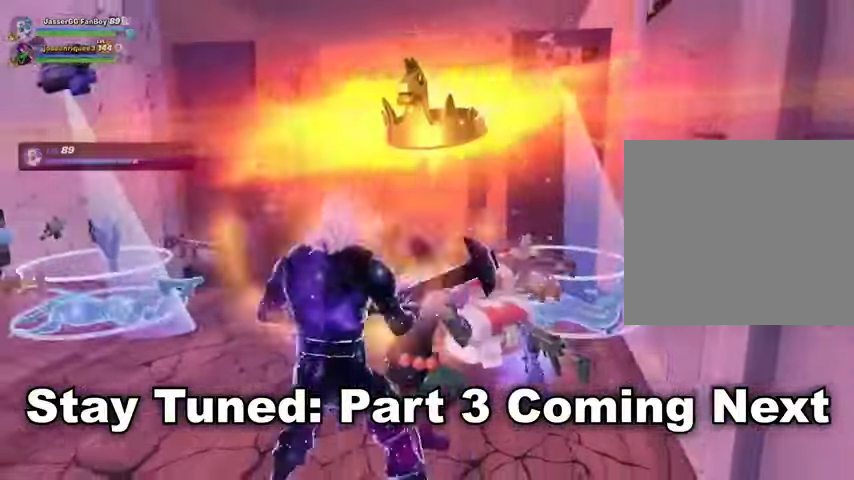
{"buttons": [], "left_stick": "center", "right_stick": "right", "events": [[300, "right_stick", "right"], [333, "left_stick", "center"]]}
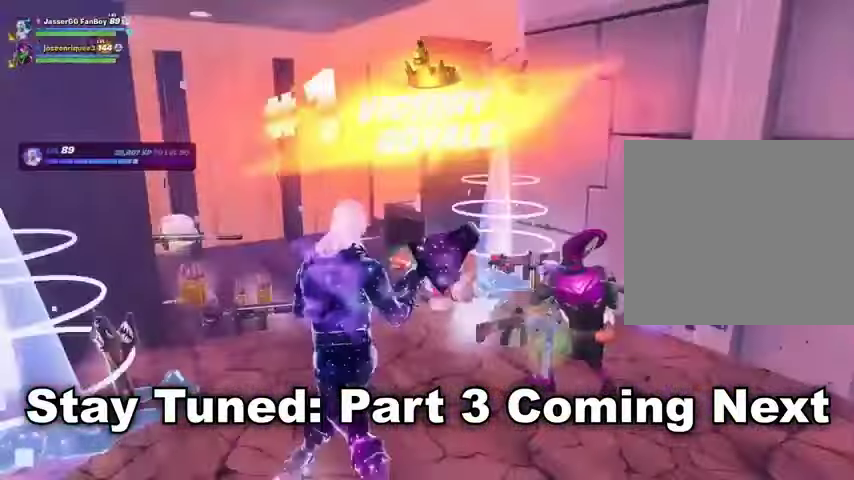
{"buttons": [], "left_stick": "center", "right_stick": "right", "events": [[67, "left_stick", "up"], [500, "left_stick", "center"]]}
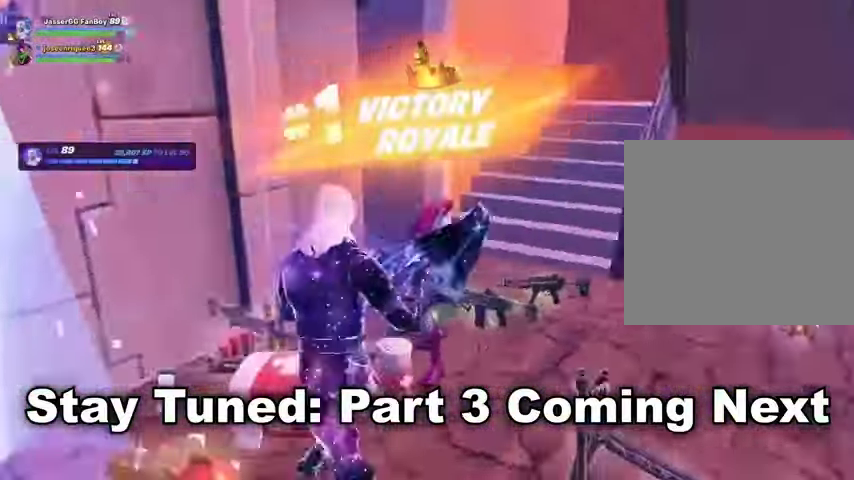
{"buttons": [], "left_stick": "center", "right_stick": "center", "events": [[33, "right_stick", "center"]]}
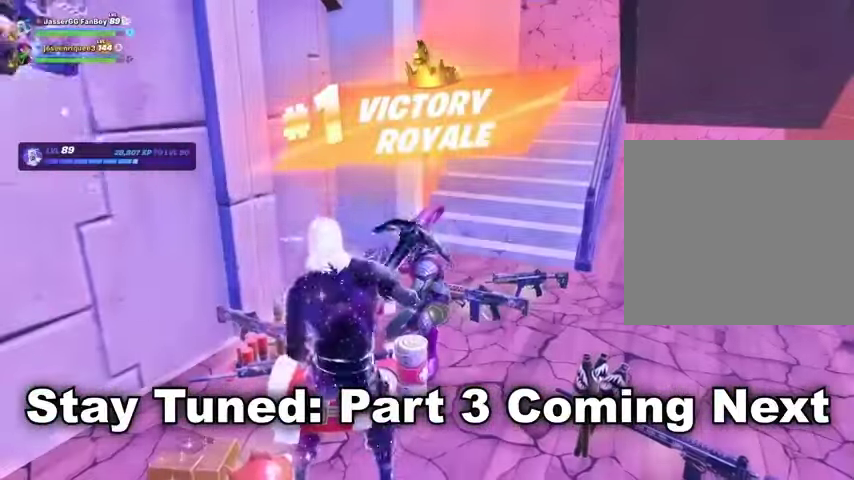
{"buttons": [], "left_stick": "center", "right_stick": "center", "events": []}
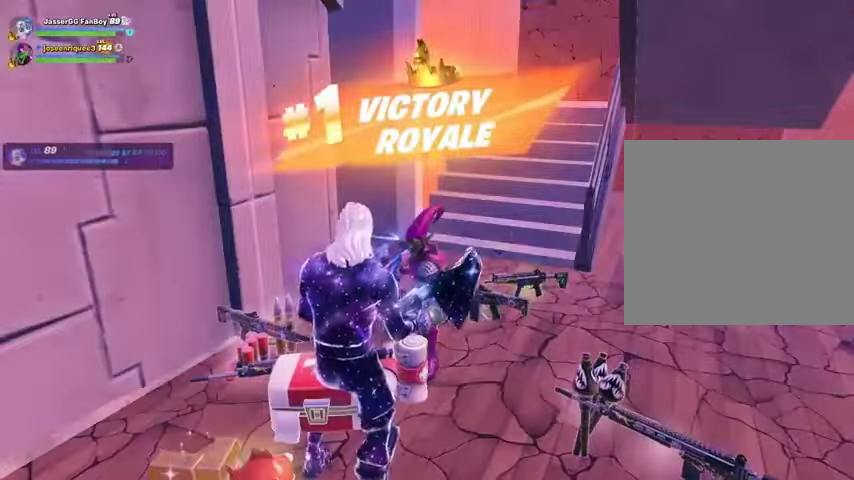
{"buttons": [], "left_stick": "center", "right_stick": "center", "events": [[33, "R3", "down"], [133, "R3", "up"]]}
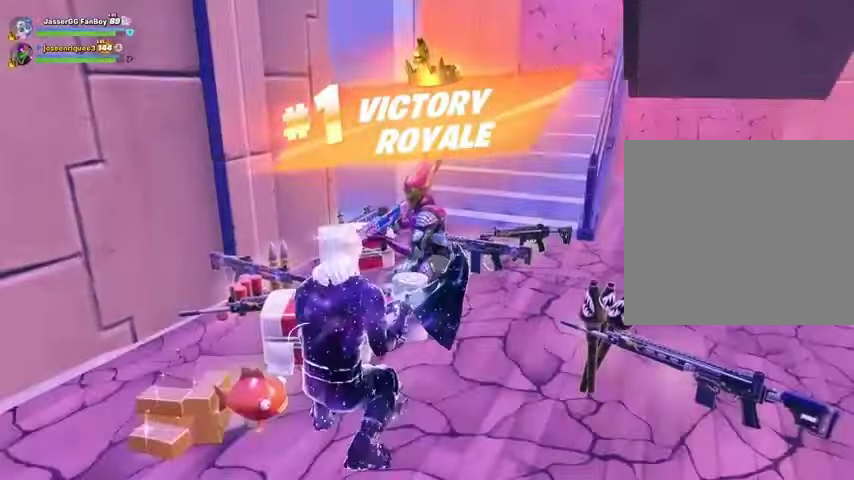
{"buttons": [], "left_stick": "center", "right_stick": "center", "events": [[133, "R1", "down"], [133, "R2", "down"], [233, "R1", "up"], [233, "R2", "up"]]}
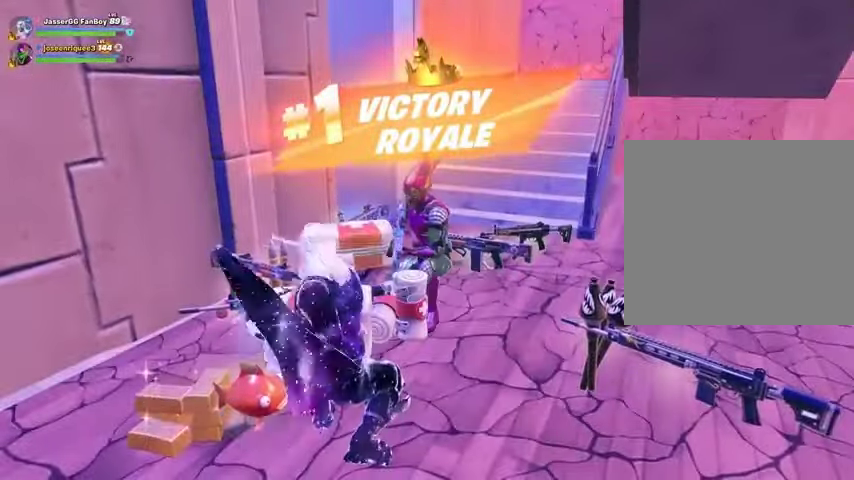
{"buttons": [], "left_stick": "center", "right_stick": "center", "events": []}
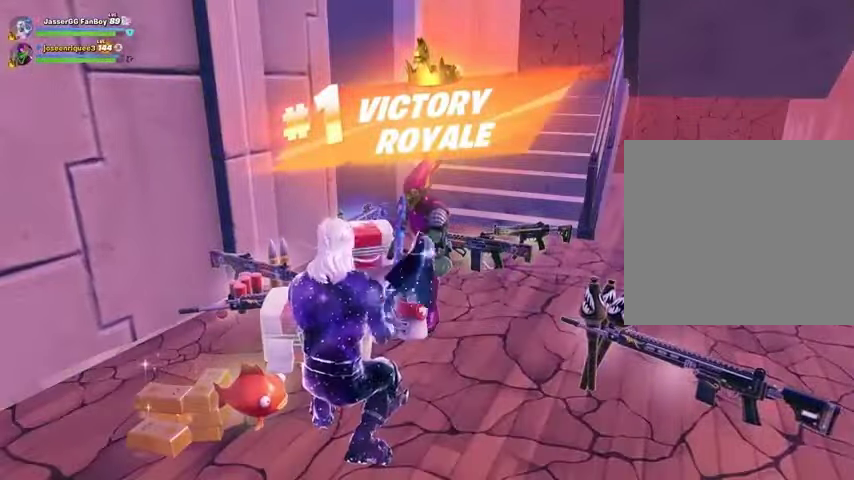
{"buttons": [], "left_stick": "down-right", "right_stick": "left", "events": [[433, "left_stick", "down-right"], [467, "right_stick", "left"]]}
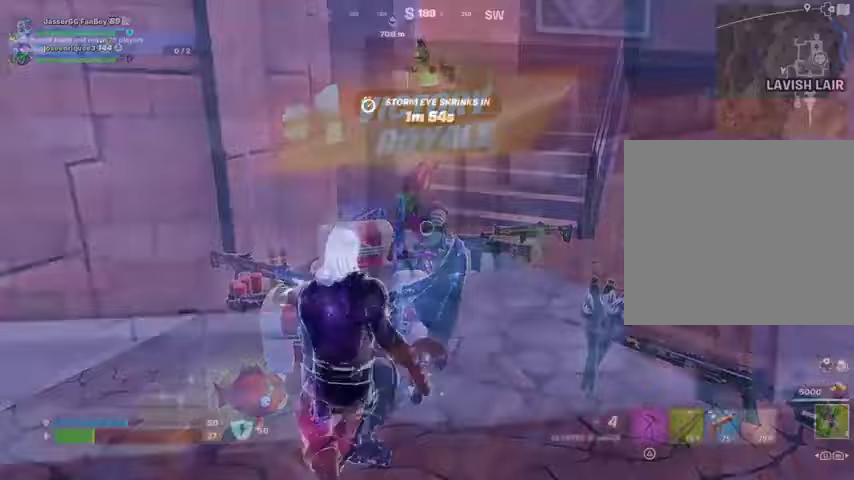
{"buttons": [], "left_stick": "down", "right_stick": "center", "events": [[67, "left_stick", "down"], [100, "right_stick", "center"], [267, "right_stick", "right"], [333, "R2", "down"], [400, "R2", "up"], [400, "right_stick", "center"]]}
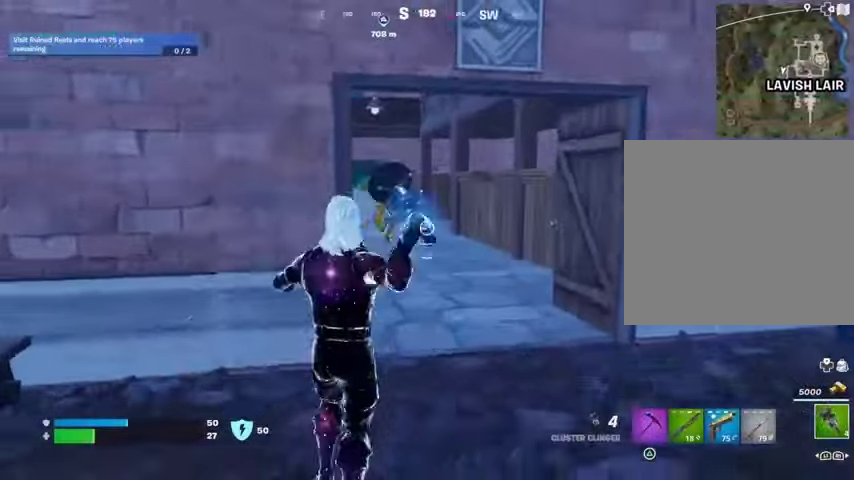
{"buttons": ["L3"], "left_stick": "up", "right_stick": "left", "events": [[33, "left_stick", "down-left"], [233, "right_stick", "left"], [433, "L3", "down"], [433, "left_stick", "up"]]}
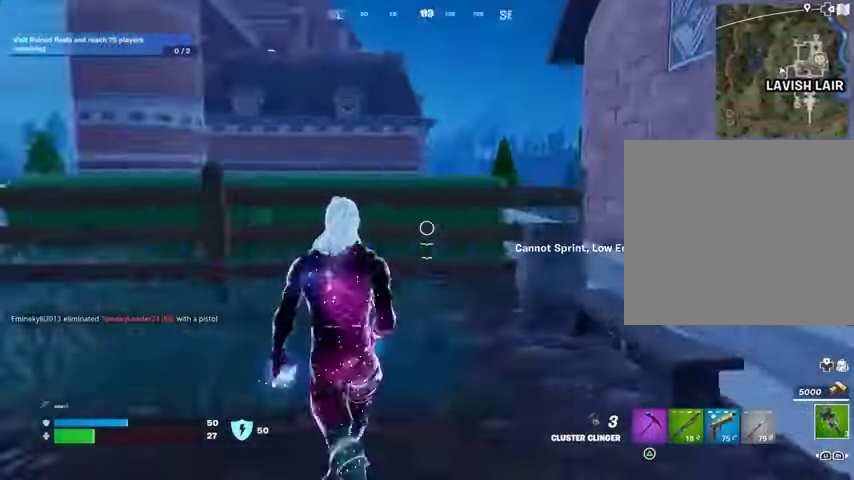
{"buttons": [], "left_stick": "down-left", "right_stick": "right", "events": [[33, "left_stick", "up-right"], [67, "L3", "up"], [67, "right_stick", "center"], [167, "right_stick", "right"], [300, "CROSS", "down"], [333, "left_stick", "left"], [400, "CROSS", "up"], [433, "left_stick", "down-left"]]}
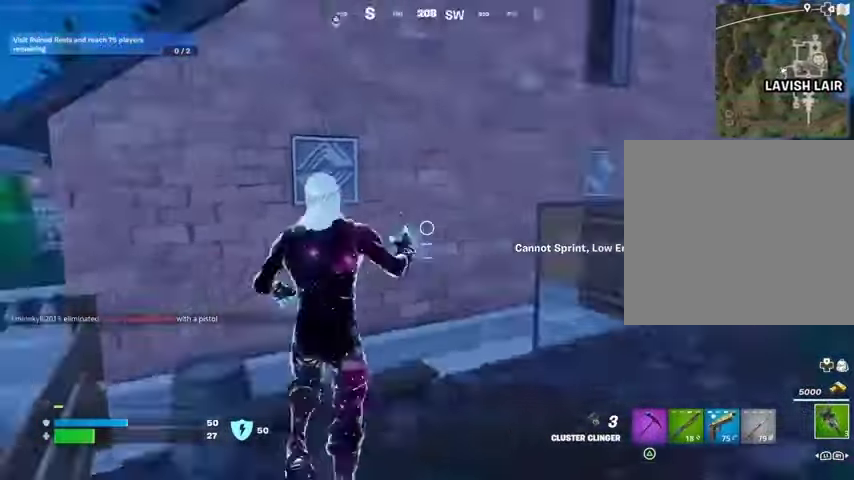
{"buttons": [], "left_stick": "down", "right_stick": "center", "events": [[100, "left_stick", "down"], [100, "right_stick", "center"], [200, "R2", "down"], [300, "R2", "up"]]}
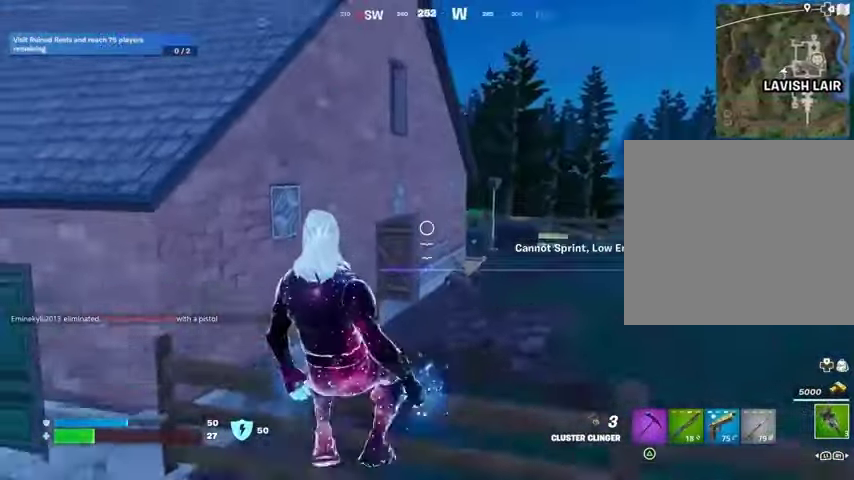
{"buttons": ["R2"], "left_stick": "center", "right_stick": "center", "events": [[200, "R2", "down"], [200, "left_stick", "up"], [367, "left_stick", "center"], [433, "CROSS", "down"], [500, "CROSS", "up"]]}
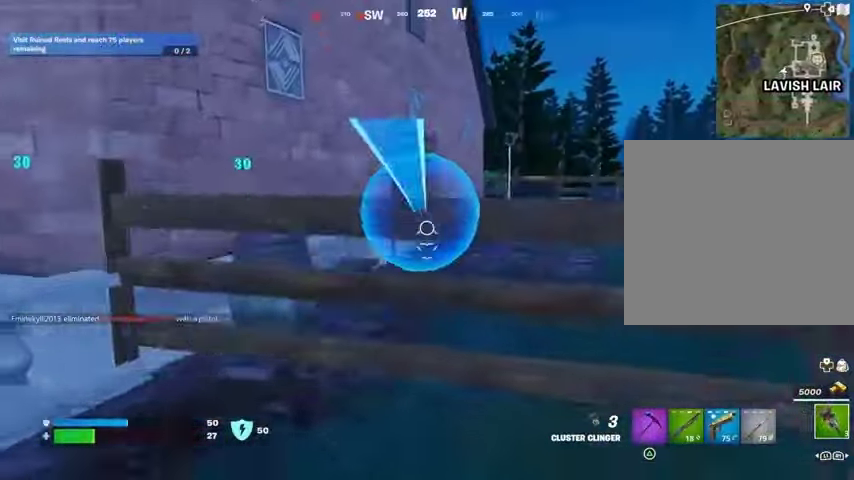
{"buttons": [], "left_stick": "up", "right_stick": "center", "events": [[100, "left_stick", "right"], [133, "R2", "up"], [200, "left_stick", "center"], [367, "left_stick", "up"]]}
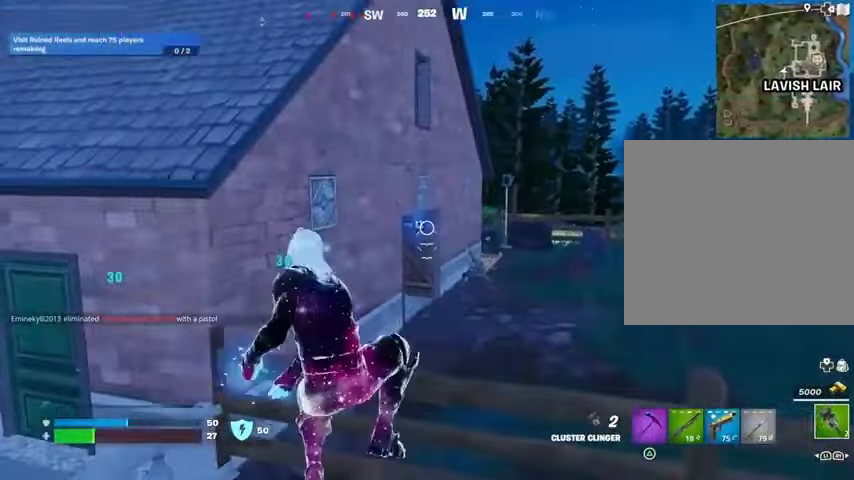
{"buttons": [], "left_stick": "up-right", "right_stick": "center", "events": [[67, "right_stick", "left"], [300, "L3", "down"], [333, "right_stick", "center"], [367, "L3", "up"], [367, "left_stick", "up-right"], [400, "CROSS", "down"], [467, "CROSS", "up"]]}
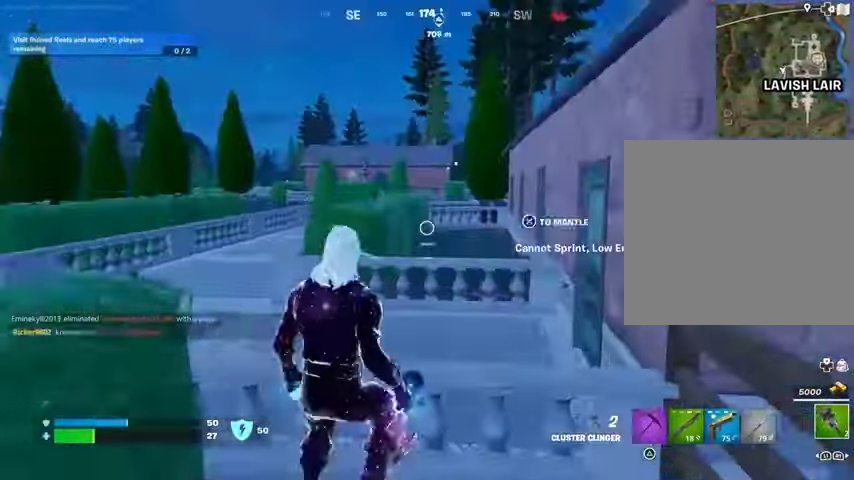
{"buttons": [], "left_stick": "down", "right_stick": "center", "events": [[33, "R1", "down"], [67, "left_stick", "left"], [67, "right_stick", "right"], [133, "R1", "up"], [200, "right_stick", "center"], [233, "left_stick", "down-left"], [333, "left_stick", "down"], [333, "right_stick", "right"], [433, "right_stick", "center"]]}
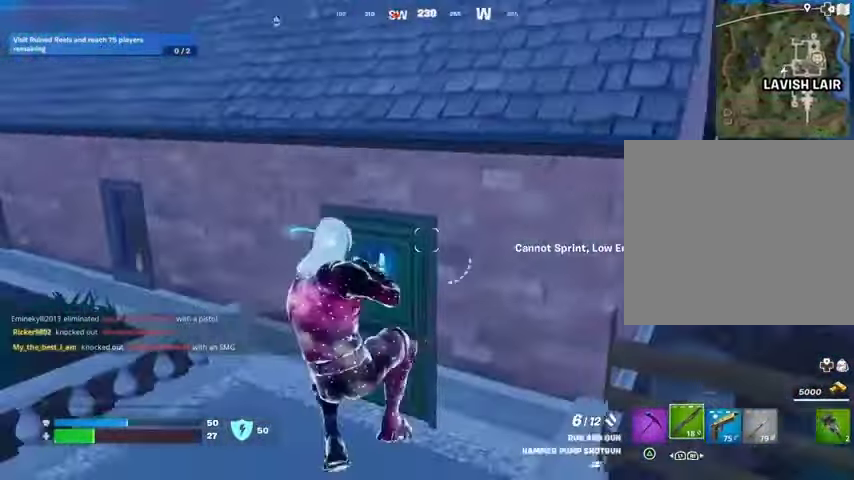
{"buttons": [], "left_stick": "up", "right_stick": "center", "events": [[67, "left_stick", "down-left"], [167, "left_stick", "center"], [167, "right_stick", "right"], [233, "left_stick", "up"], [433, "right_stick", "center"]]}
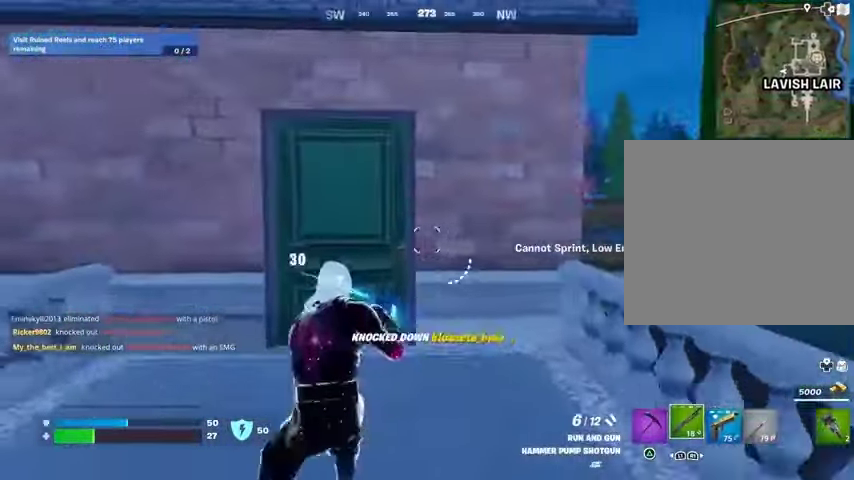
{"buttons": [], "left_stick": "up-right", "right_stick": "center", "events": [[67, "left_stick", "center"], [233, "SQUARE", "down"], [300, "SQUARE", "up"], [433, "left_stick", "up-right"]]}
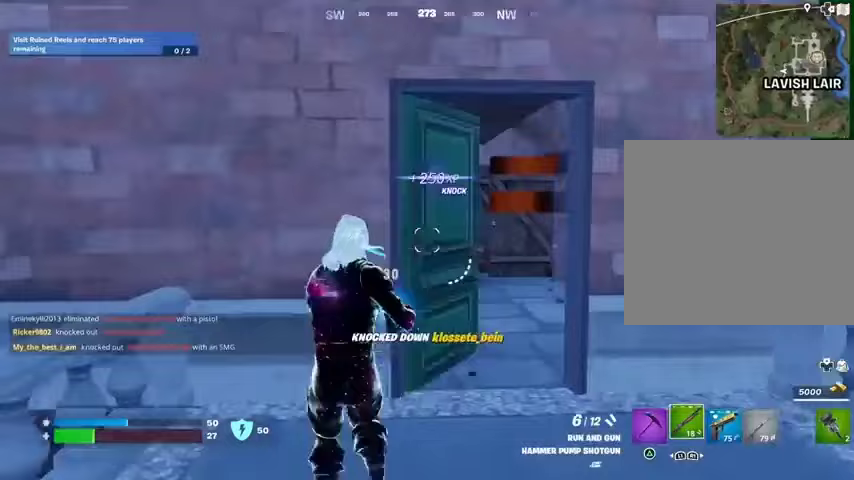
{"buttons": [], "left_stick": "up-right", "right_stick": "left", "events": [[100, "right_stick", "left"], [200, "right_stick", "center"], [433, "right_stick", "left"]]}
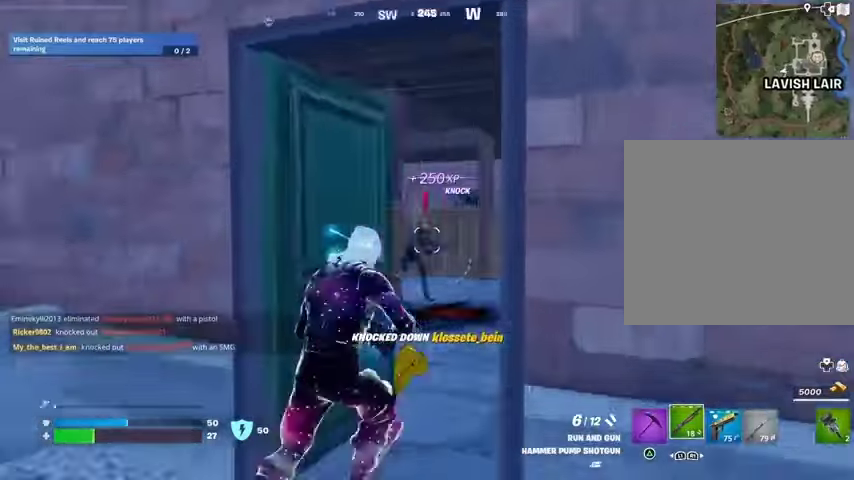
{"buttons": [], "left_stick": "down-left", "right_stick": "left", "events": [[333, "right_stick", "right"], [433, "R2", "down"], [433, "right_stick", "up"], [467, "left_stick", "down-left"], [500, "R2", "up"], [500, "right_stick", "left"]]}
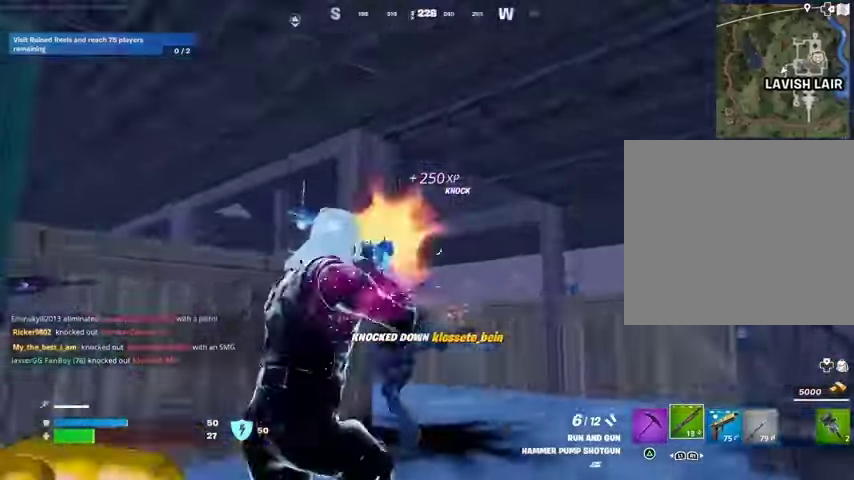
{"buttons": ["R2"], "left_stick": "down-left", "right_stick": "center", "events": [[33, "right_stick", "down-left"], [100, "R1", "down"], [200, "R1", "up"], [233, "right_stick", "center"], [300, "right_stick", "right"], [433, "R2", "down"], [433, "right_stick", "center"]]}
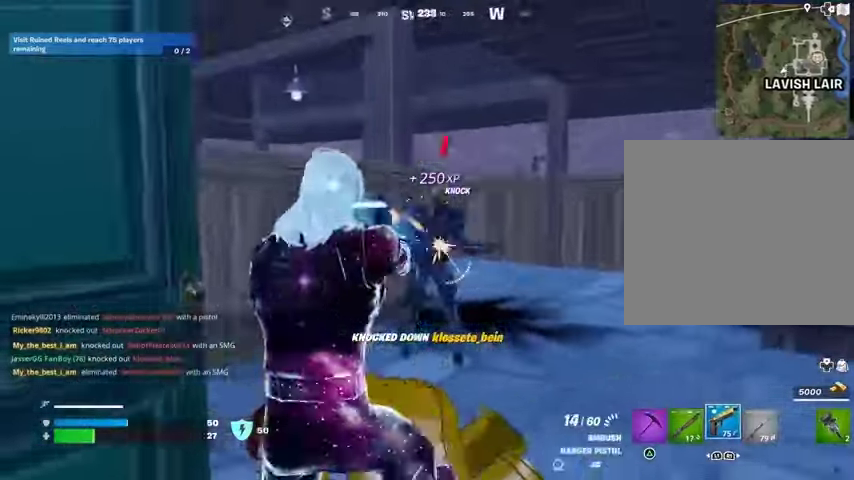
{"buttons": ["R2"], "left_stick": "down-left", "right_stick": "center", "events": [[100, "right_stick", "right"], [200, "right_stick", "center"]]}
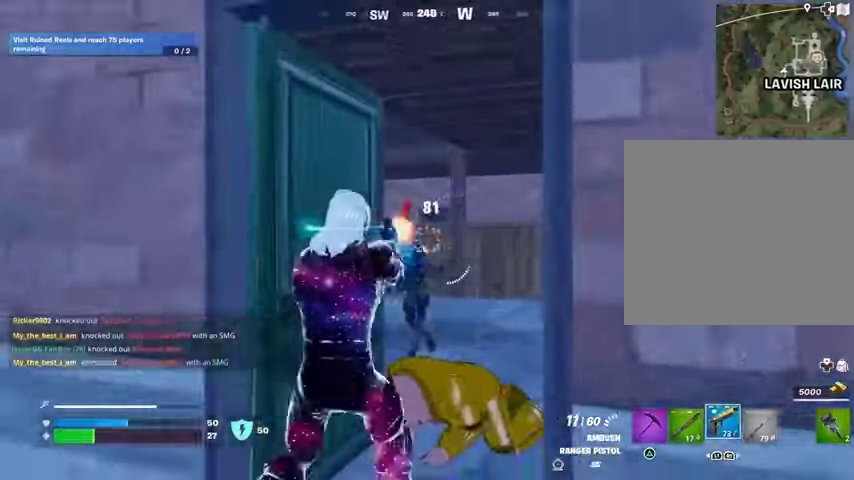
{"buttons": ["CROSS"], "left_stick": "left", "right_stick": "up-right", "events": [[133, "L1", "down"], [167, "R2", "up"], [200, "right_stick", "left"], [267, "L1", "up"], [267, "L3", "down"], [267, "left_stick", "left"], [400, "L3", "up"], [433, "right_stick", "up-right"], [467, "CROSS", "down"]]}
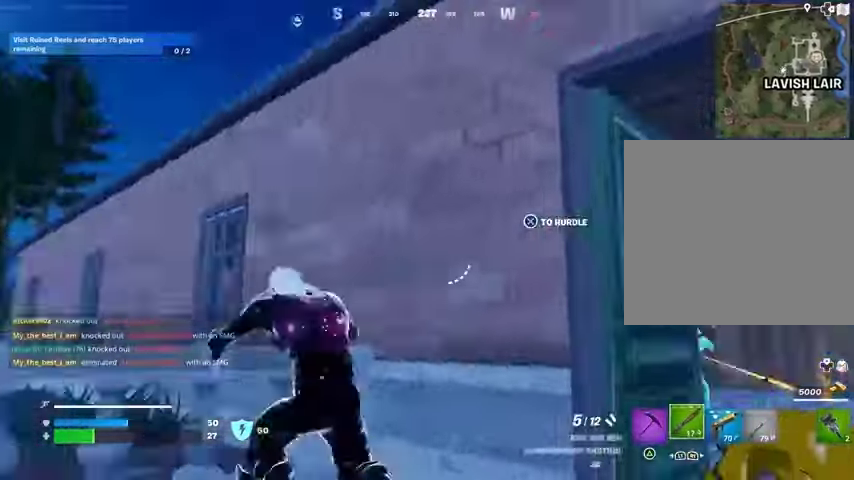
{"buttons": [], "left_stick": "down-left", "right_stick": "right", "events": [[33, "CROSS", "up"], [33, "right_stick", "down-right"], [233, "right_stick", "center"], [333, "left_stick", "center"], [367, "right_stick", "right"], [433, "left_stick", "down-left"]]}
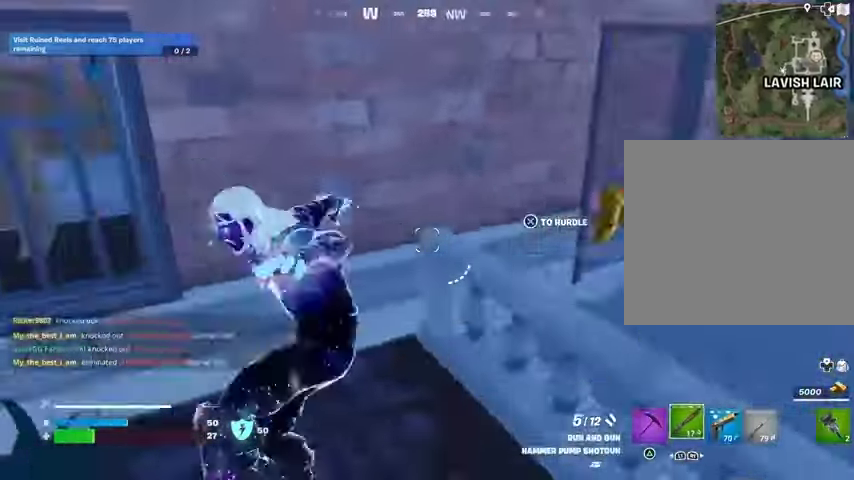
{"buttons": [], "left_stick": "right", "right_stick": "center", "events": [[67, "right_stick", "left"], [100, "left_stick", "left"], [200, "right_stick", "right"], [333, "left_stick", "right"], [433, "right_stick", "center"]]}
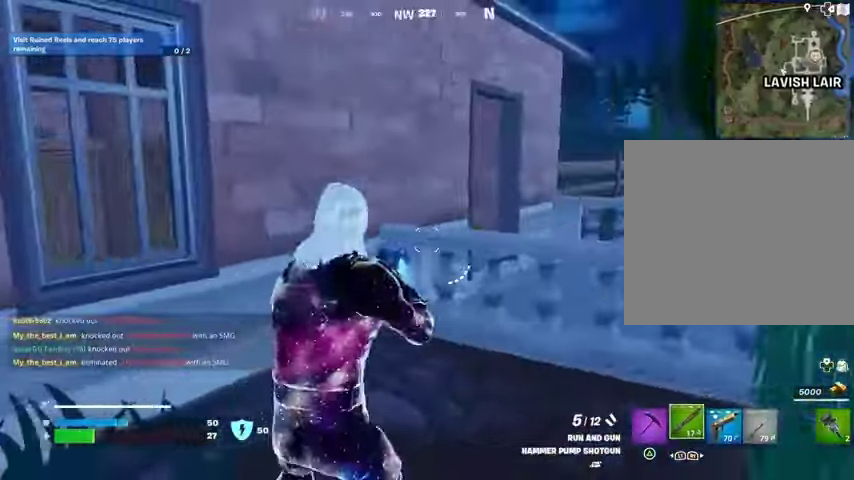
{"buttons": [], "left_stick": "left", "right_stick": "center", "events": [[167, "right_stick", "left"], [300, "left_stick", "down-left"], [367, "L3", "down"], [367, "left_stick", "left"], [467, "L3", "up"], [467, "right_stick", "center"]]}
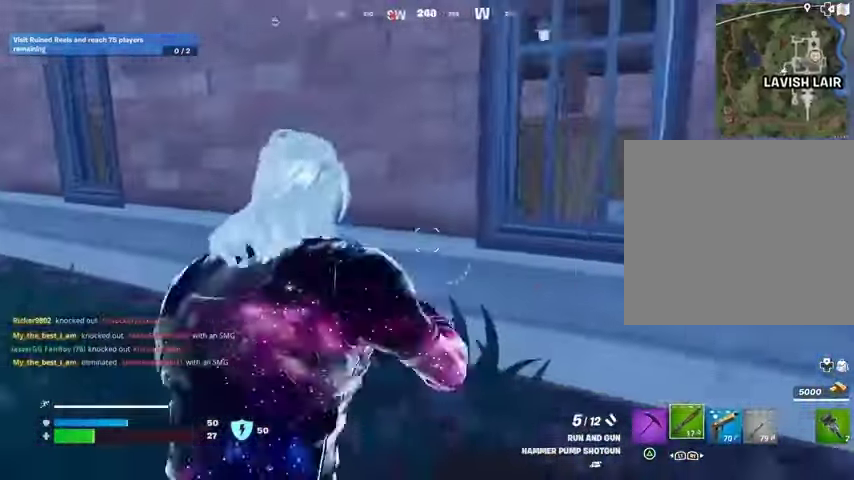
{"buttons": [], "left_stick": "left", "right_stick": "left", "events": [[200, "right_stick", "right"], [333, "right_stick", "left"]]}
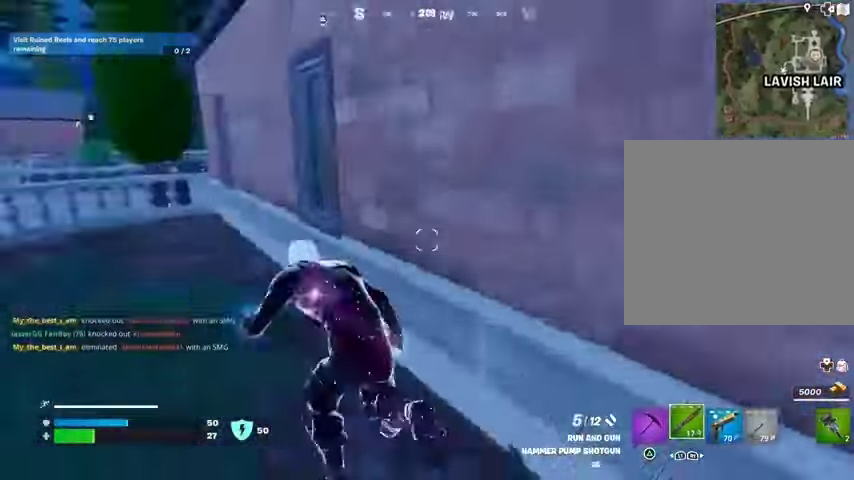
{"buttons": ["CROSS"], "left_stick": "up-right", "right_stick": "center", "events": [[133, "left_stick", "up-right"], [133, "right_stick", "right"], [233, "CROSS", "down"], [333, "CROSS", "up"], [367, "right_stick", "center"], [500, "CROSS", "down"]]}